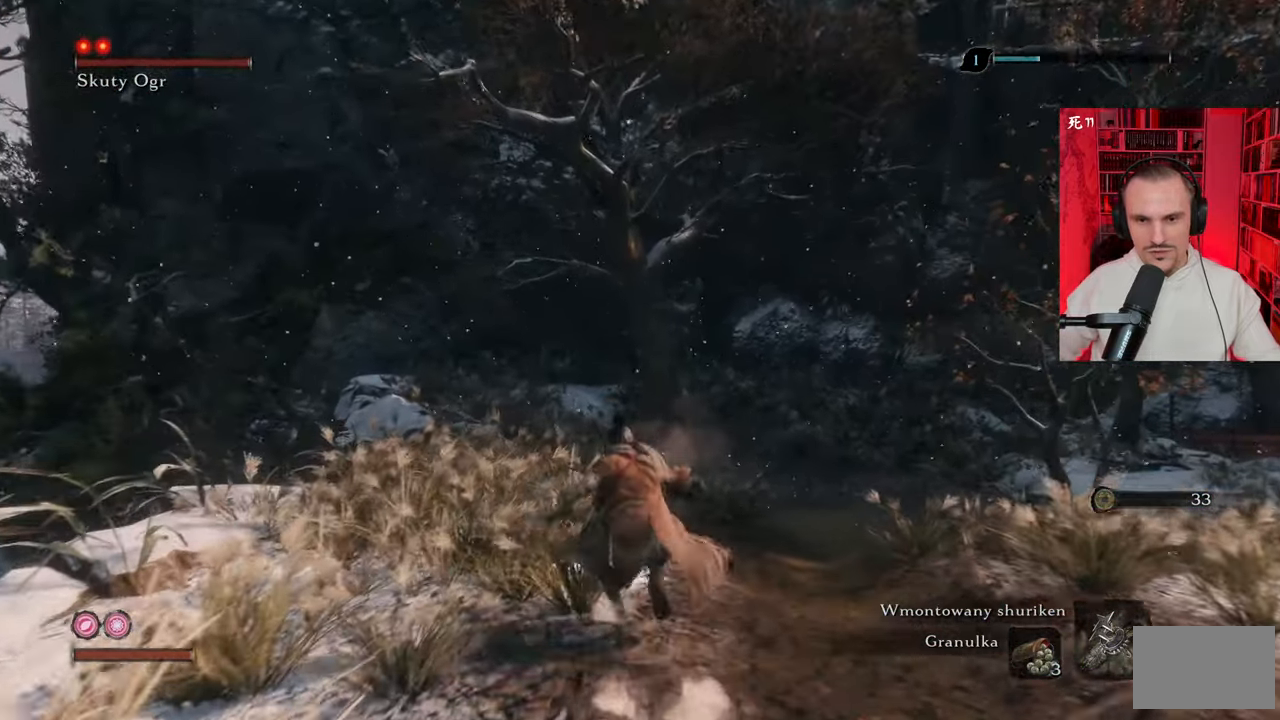
Gameplay with keyboard and mouse; each line is a JSON object with the keys and mouse buttons held at the frame after it. "events" lists presses ("down") and releases ("up") of "1", "2", "3", "4", "5", "a", "alt", "c", "caps_lock", "ctrl", "d", "e", "f", "g", "q", "r", "s", "shift", "space", "t", "tab", "v", "w", "x", "z", "mouse_left", "mouse_wheel" and "mouse_right" between this image and that frame as [ms after this image, input, new state], when the widget could be followed in between. "mouse_left", "mouse_wheel", "mouse_right" = the "left", "wheel", "right" buttons of the "mouse" list. No other keys are recorded. "wheel" means that the mouse wheel is clicked or scrolled. Not read: mouse_move.
{"keys": ["s"], "mouse": [], "events": [[350, "s", "down"]]}
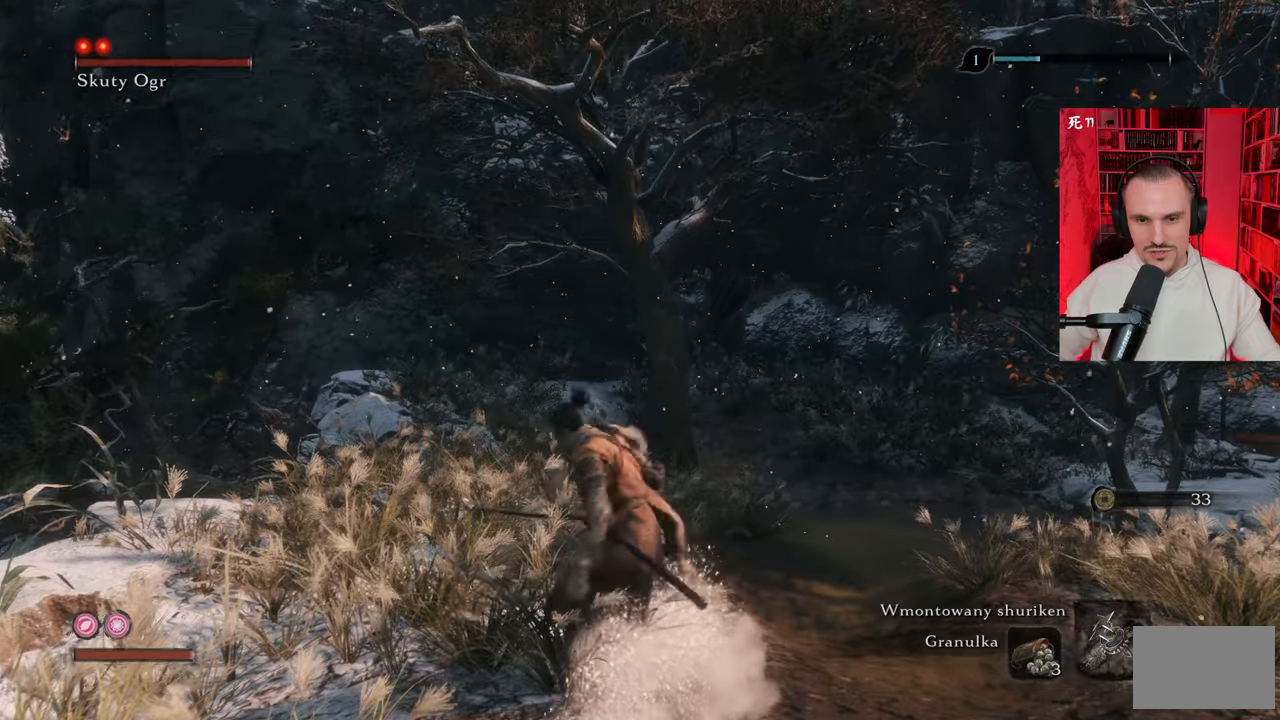
{"keys": ["s"], "mouse": [], "events": [[117, "shift", "down"], [217, "shift", "up"]]}
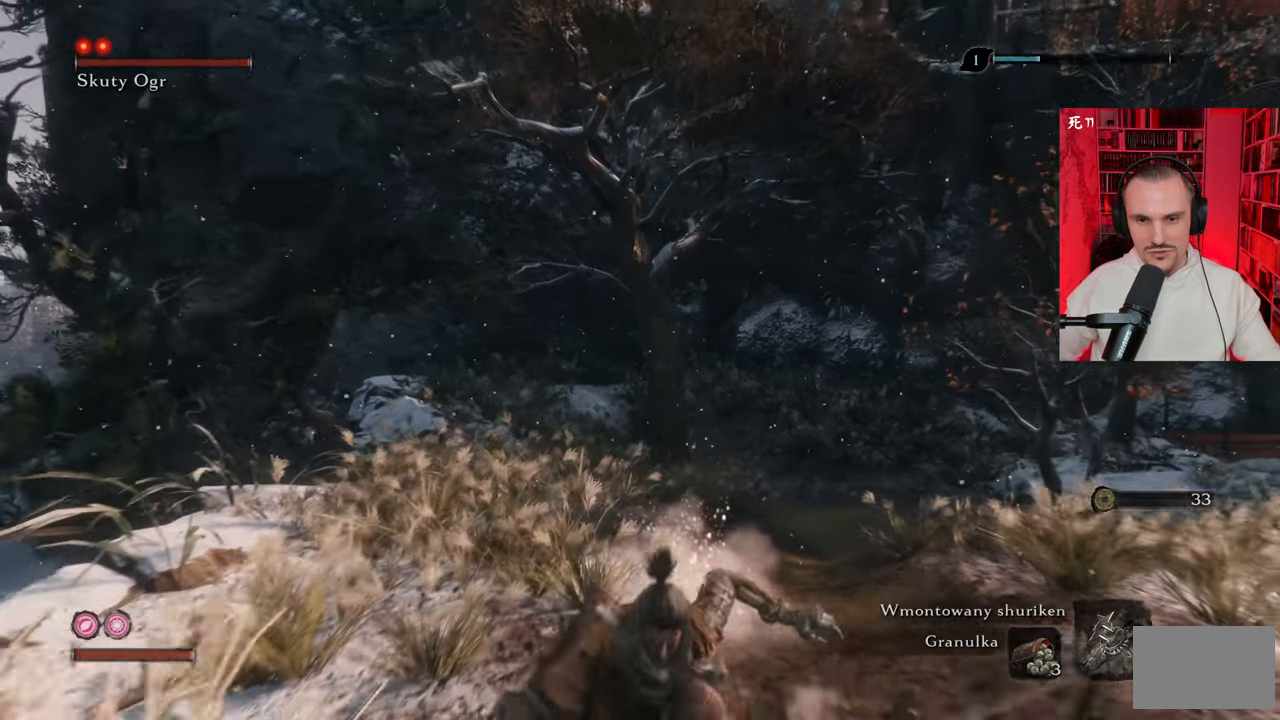
{"keys": [], "mouse": [], "events": [[134, "s", "up"], [367, "s", "down"], [417, "s", "up"]]}
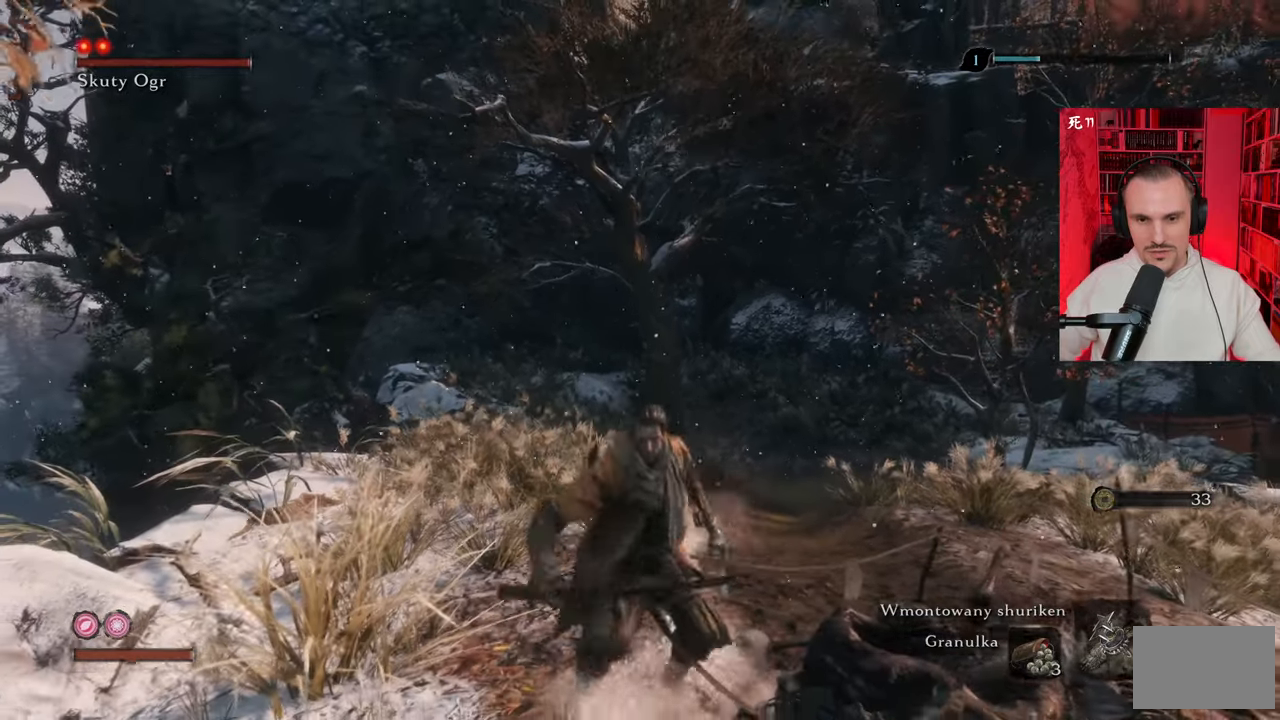
{"keys": [], "mouse": [], "events": [[117, "w", "down"], [200, "w", "up"]]}
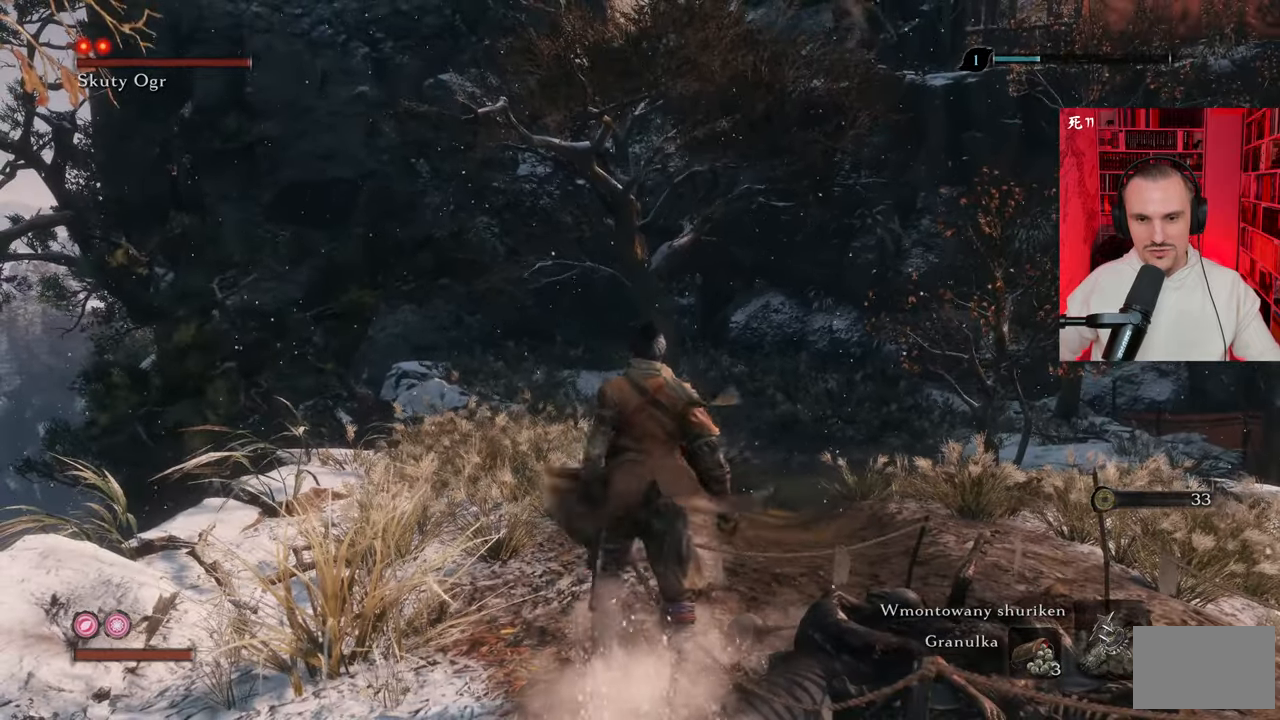
{"keys": ["d"], "mouse": [], "events": [[317, "d", "down"], [367, "shift", "down"], [400, "shift", "up"]]}
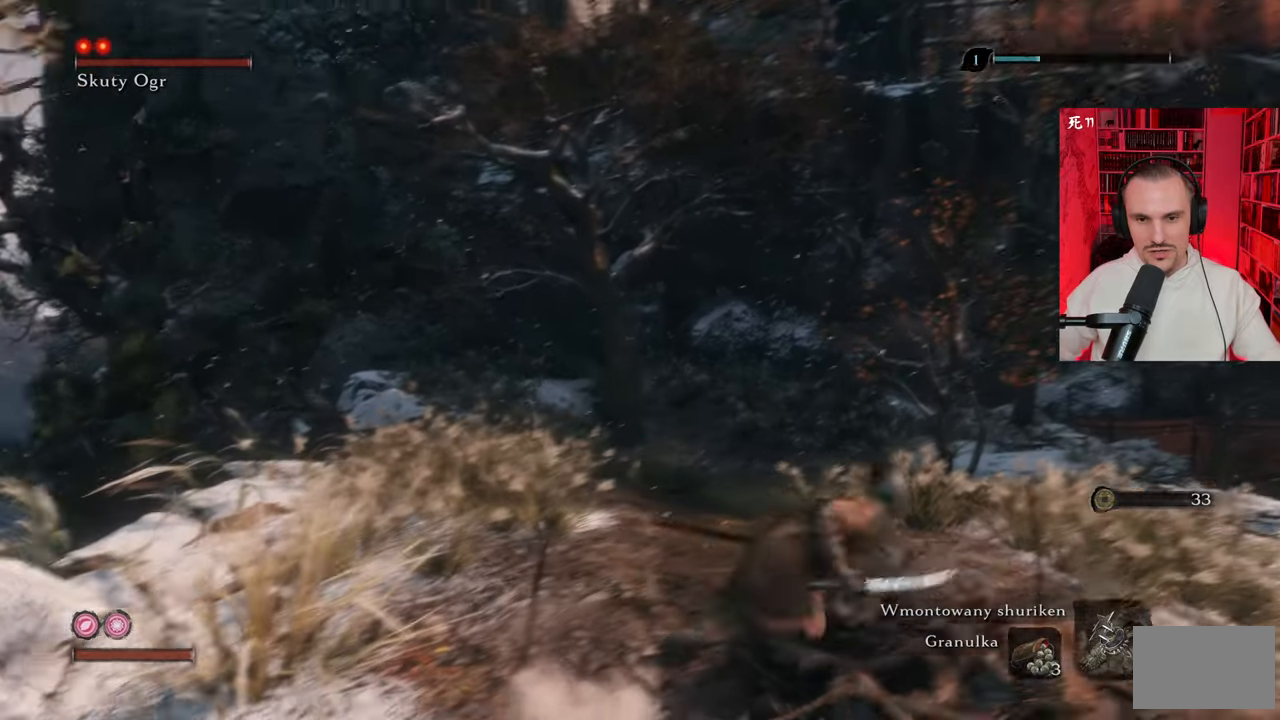
{"keys": ["a"], "mouse": [], "events": [[284, "d", "up"], [467, "a", "down"]]}
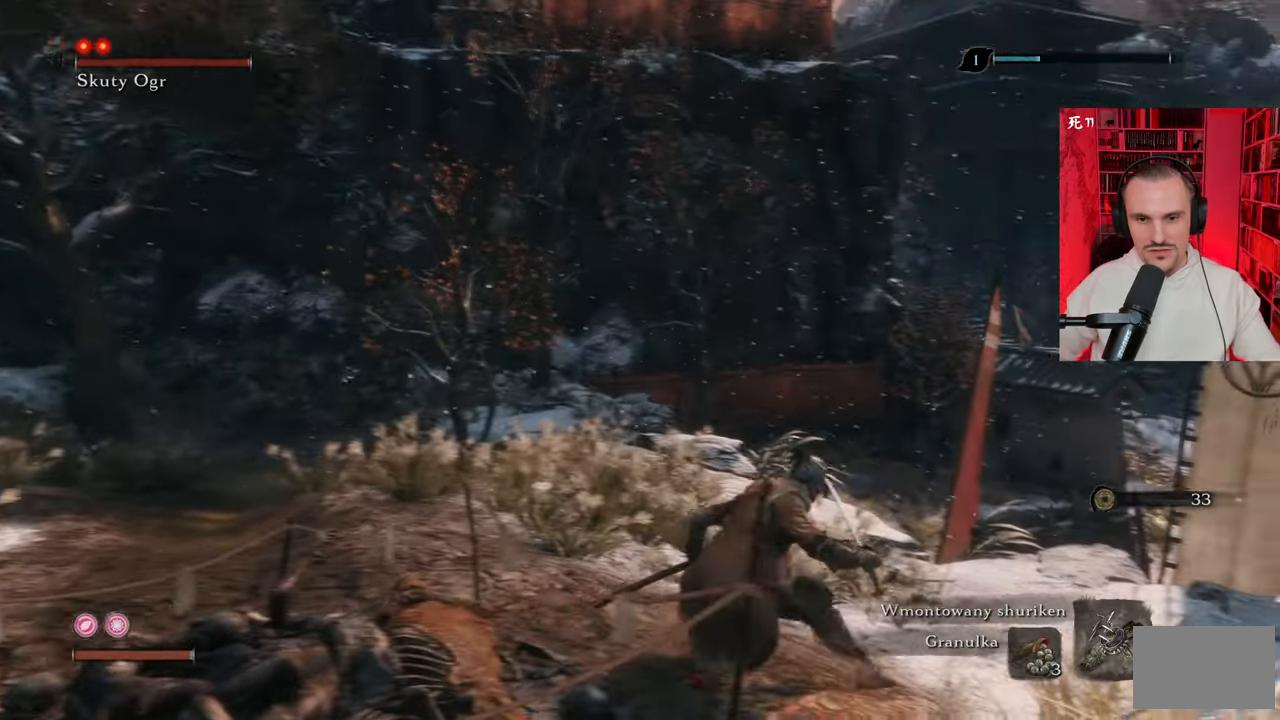
{"keys": ["a"], "mouse": [], "events": []}
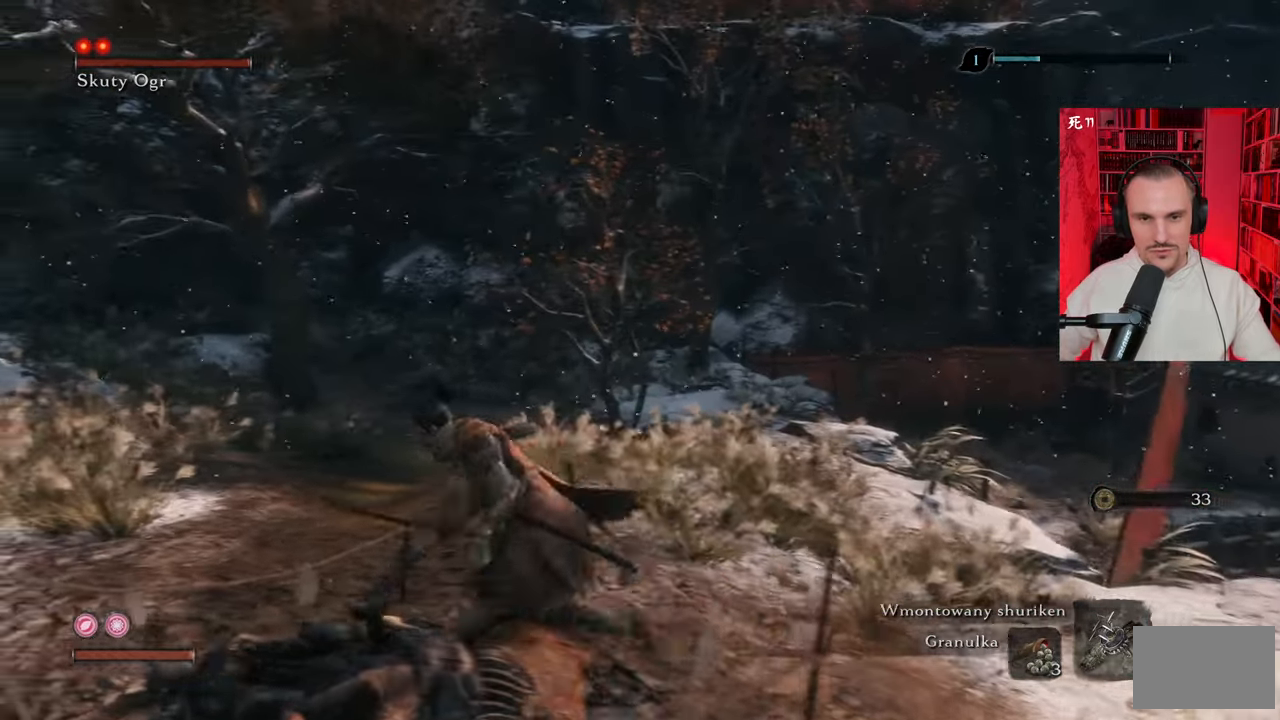
{"keys": [], "mouse": [], "events": [[450, "a", "up"]]}
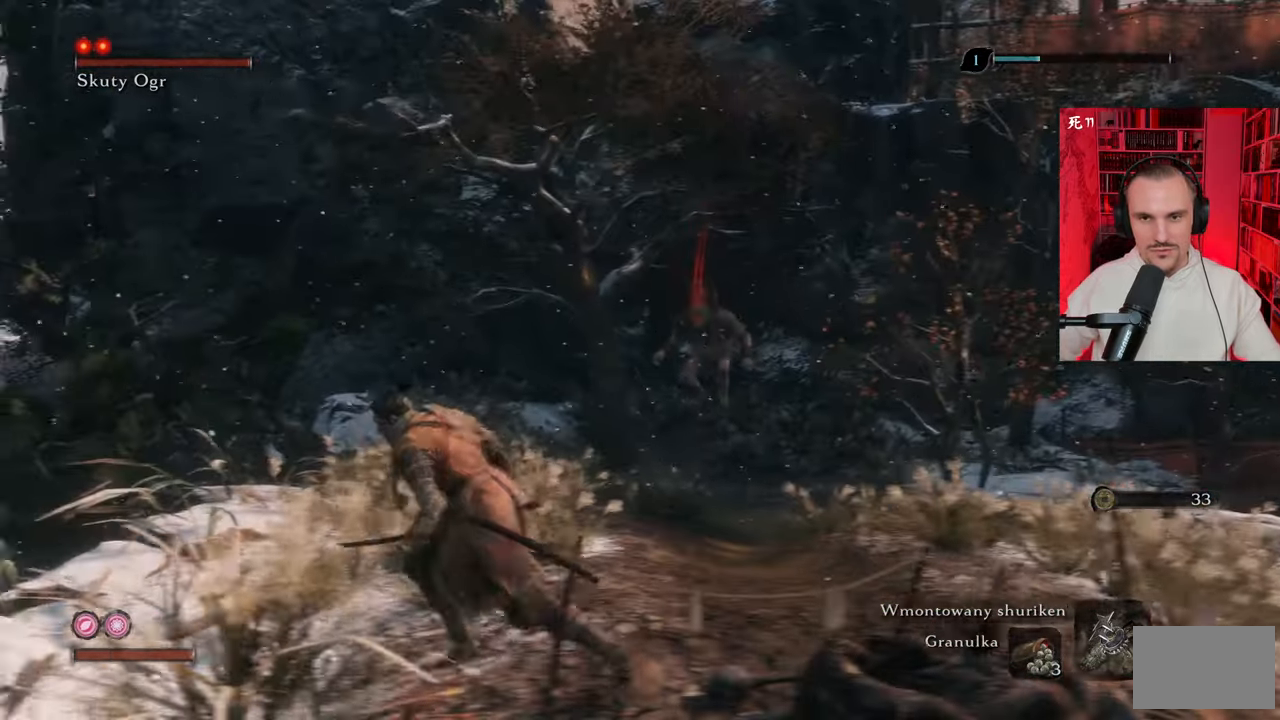
{"keys": [], "mouse": [], "events": []}
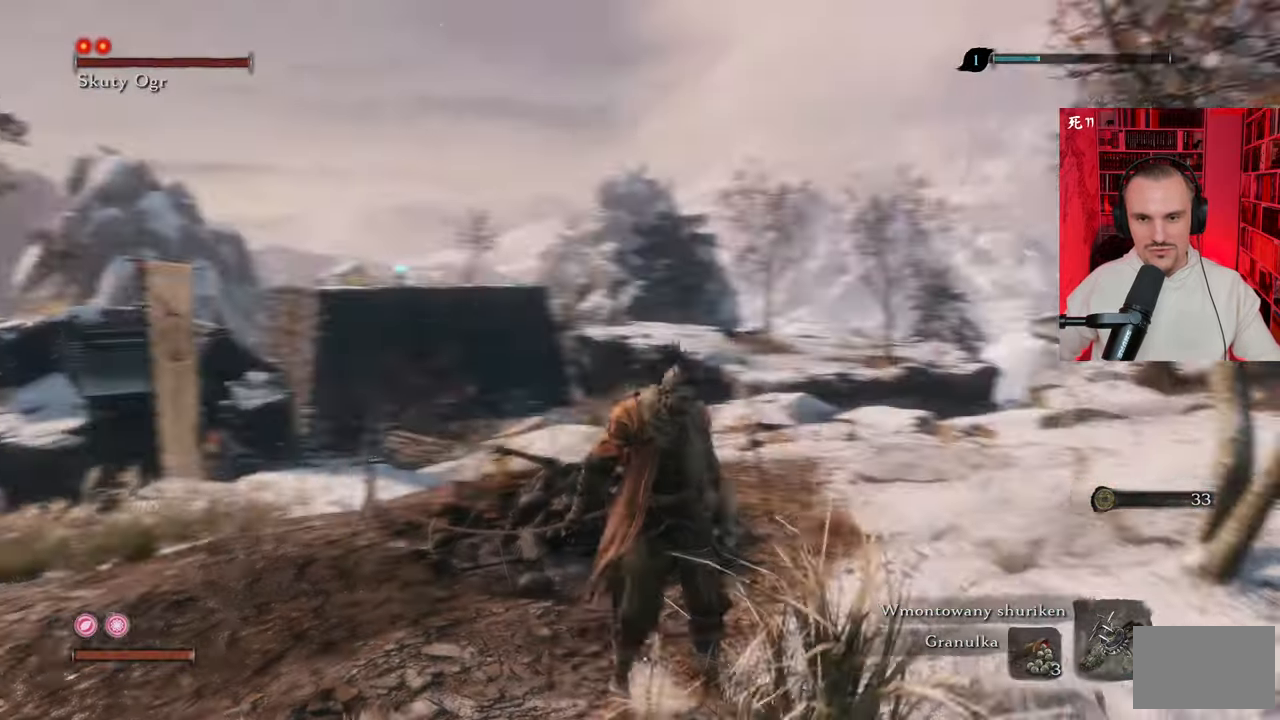
{"keys": ["w"], "mouse": [], "events": [[400, "w", "down"]]}
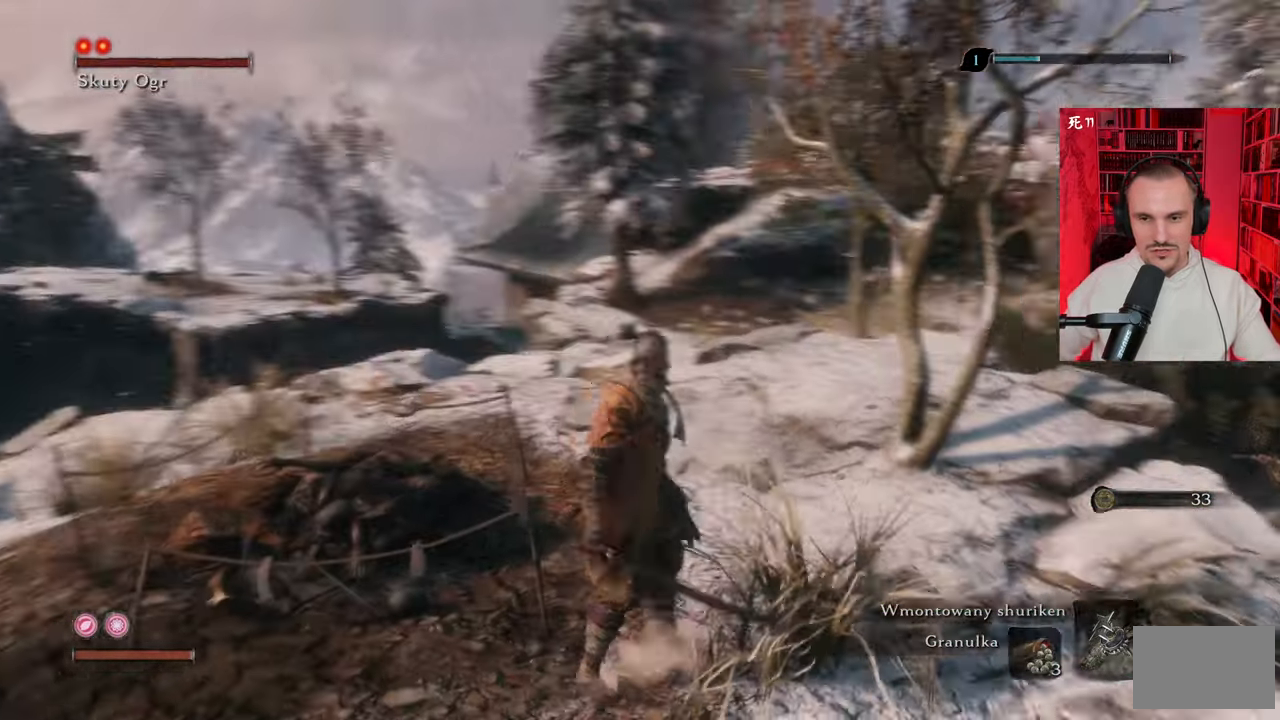
{"keys": ["w"], "mouse": [], "events": []}
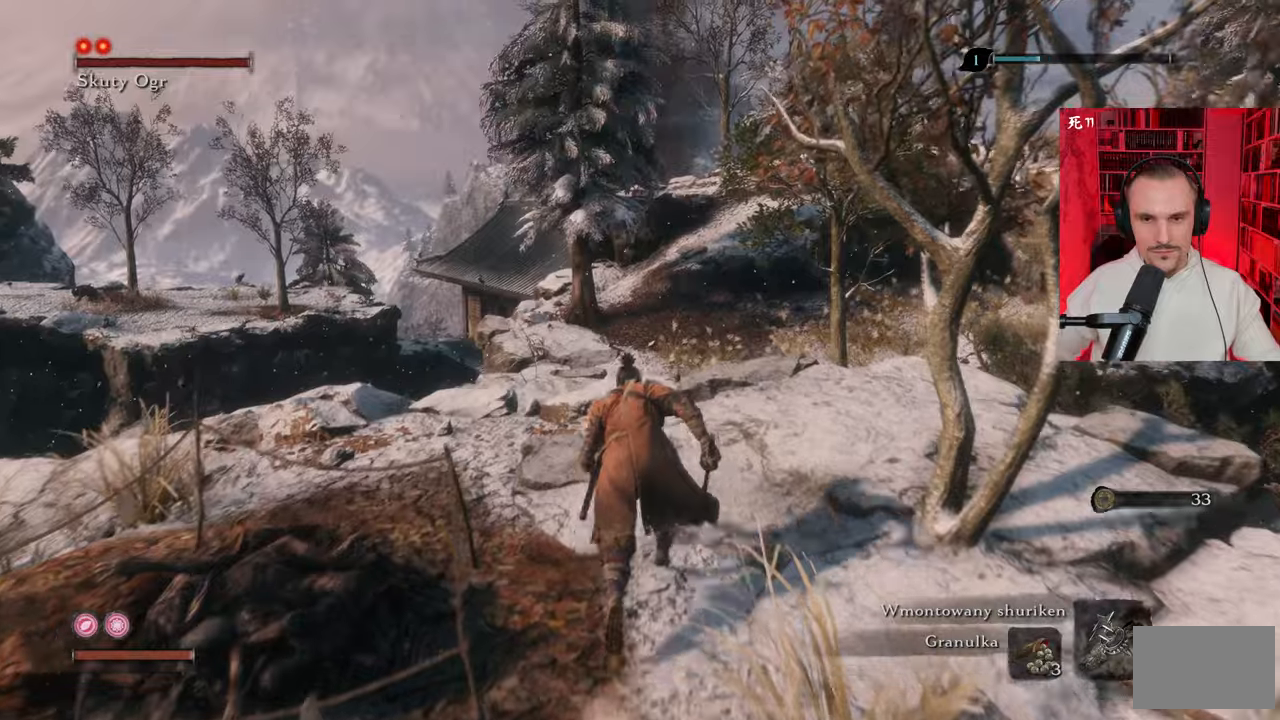
{"keys": ["w"], "mouse": [], "events": []}
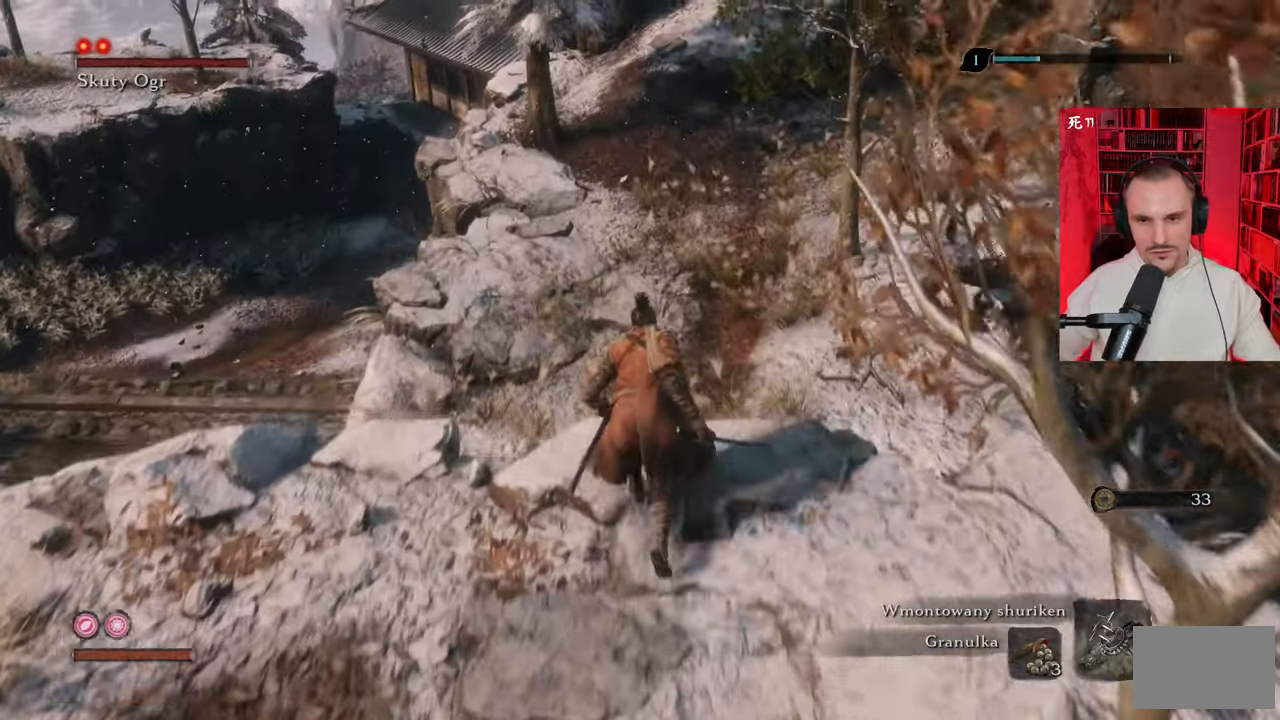
{"keys": ["w"], "mouse": [], "events": [[117, "space", "down"], [200, "space", "up"]]}
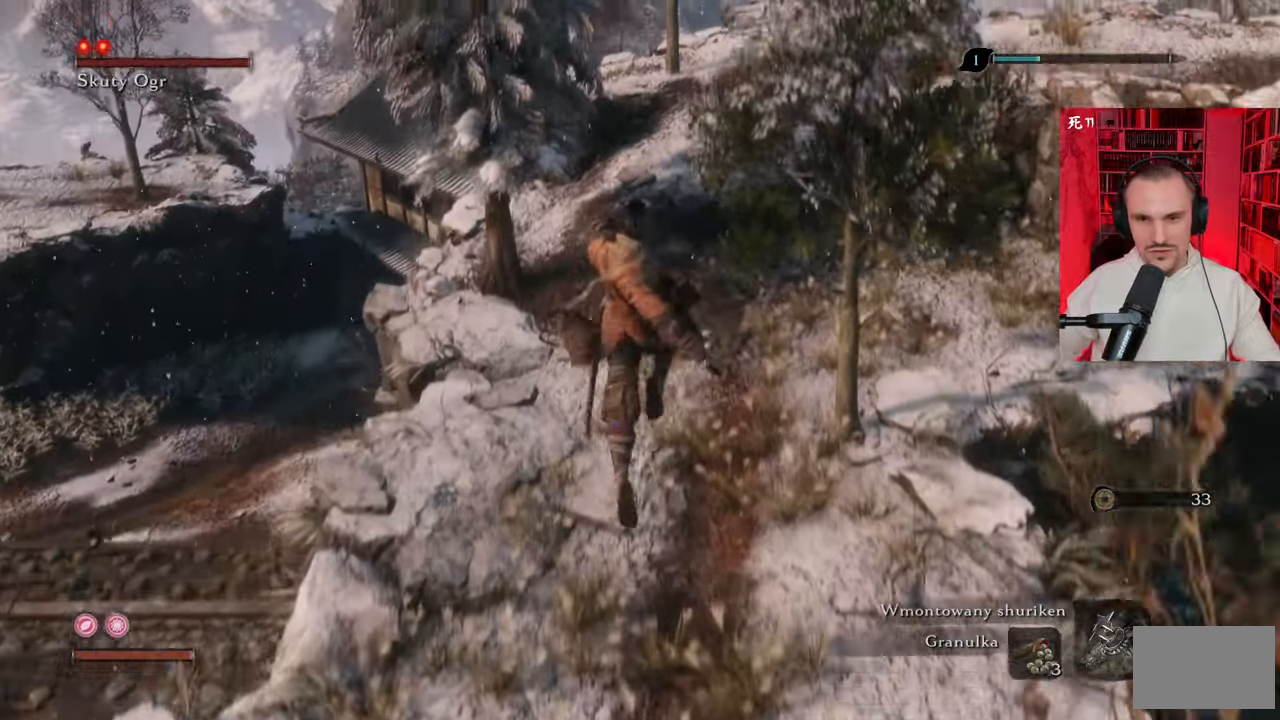
{"keys": ["w"], "mouse": [], "events": []}
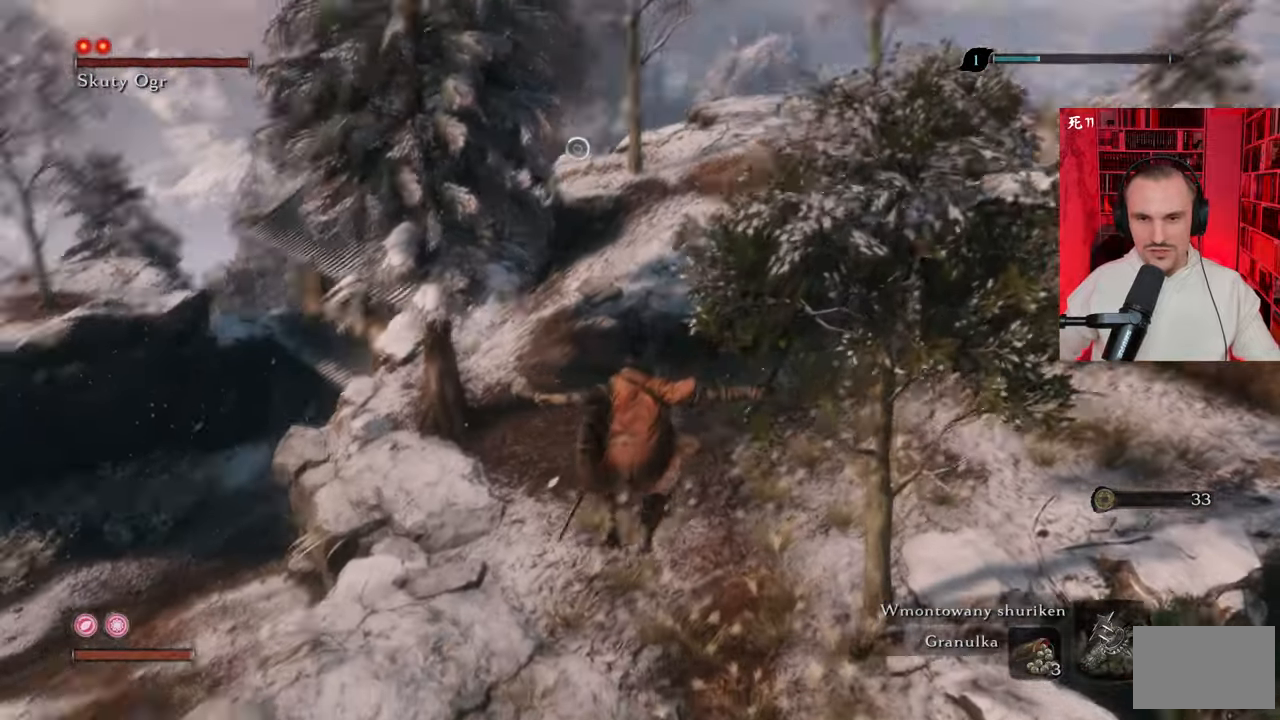
{"keys": ["w"], "mouse": [], "events": []}
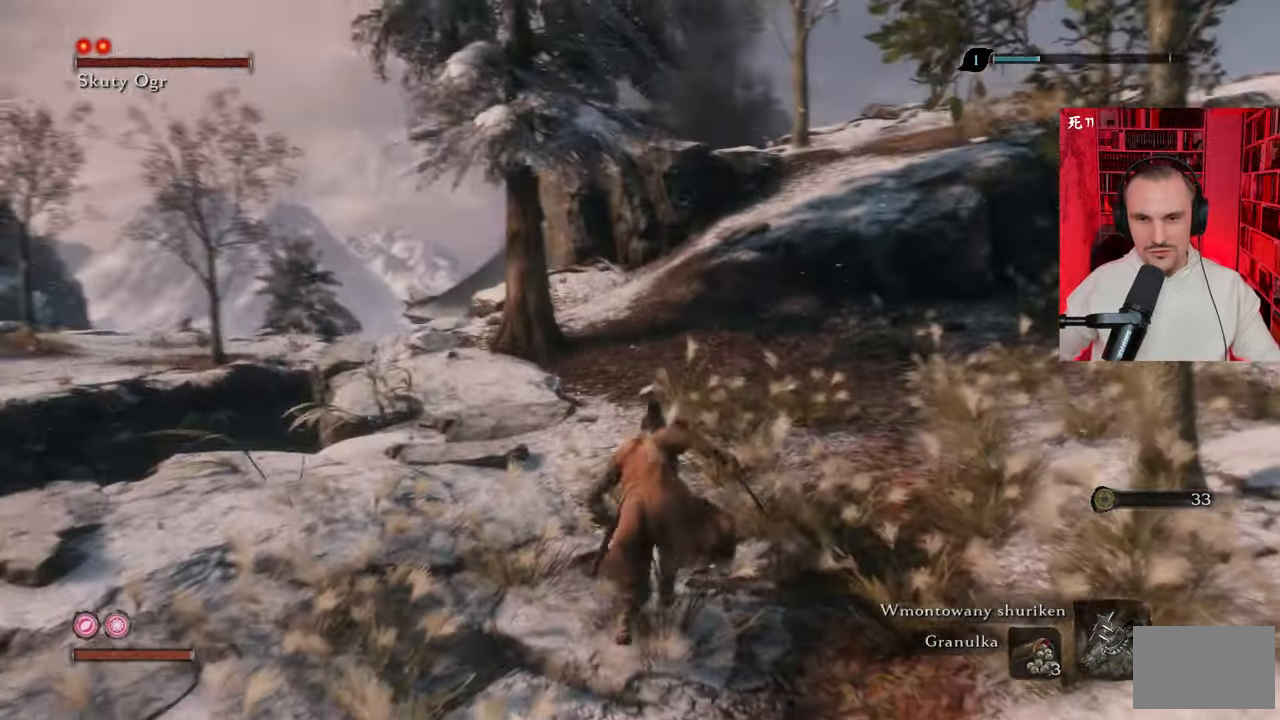
{"keys": ["w"], "mouse": [], "events": []}
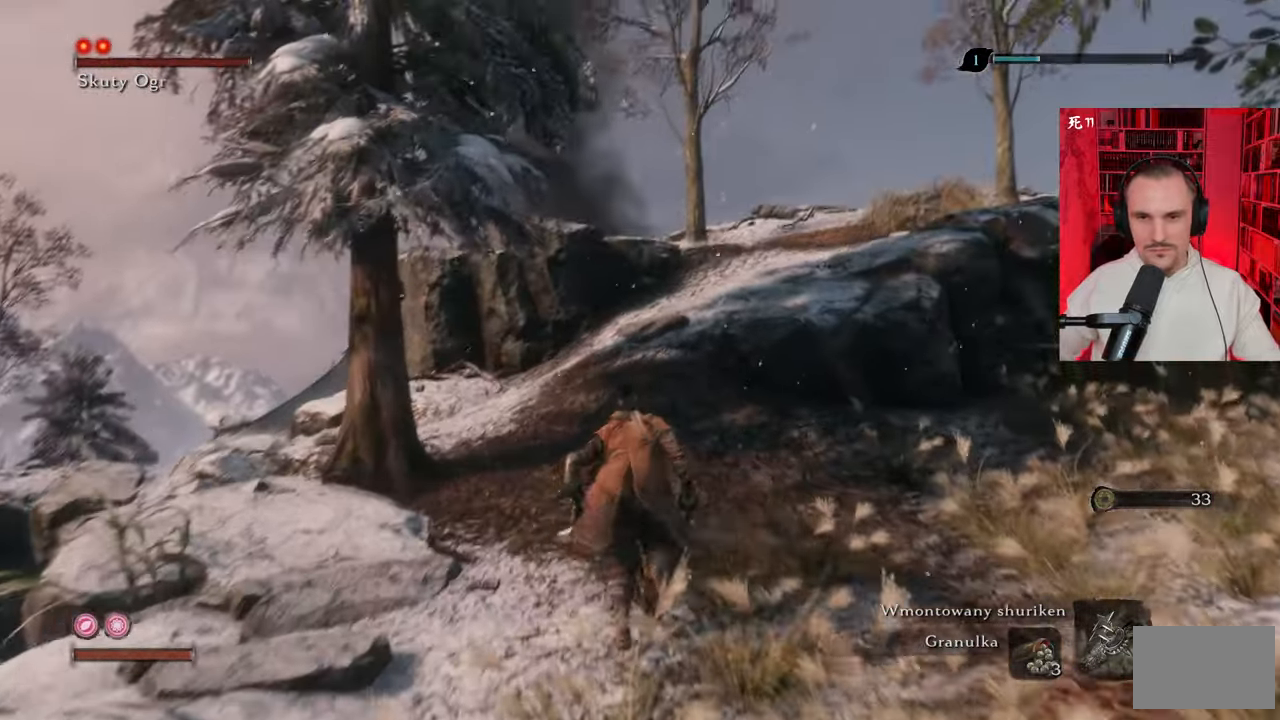
{"keys": ["w"], "mouse": [], "events": []}
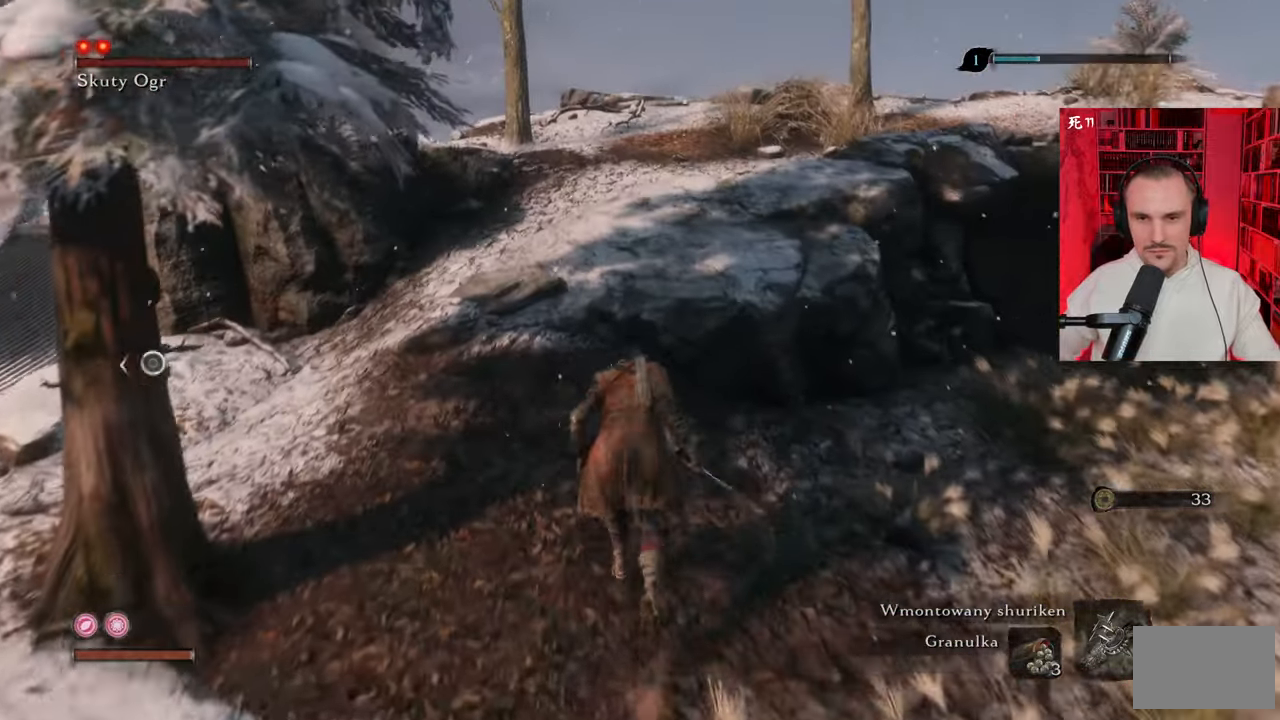
{"keys": ["w"], "mouse": [], "events": [[34, "a", "down"], [284, "a", "up"]]}
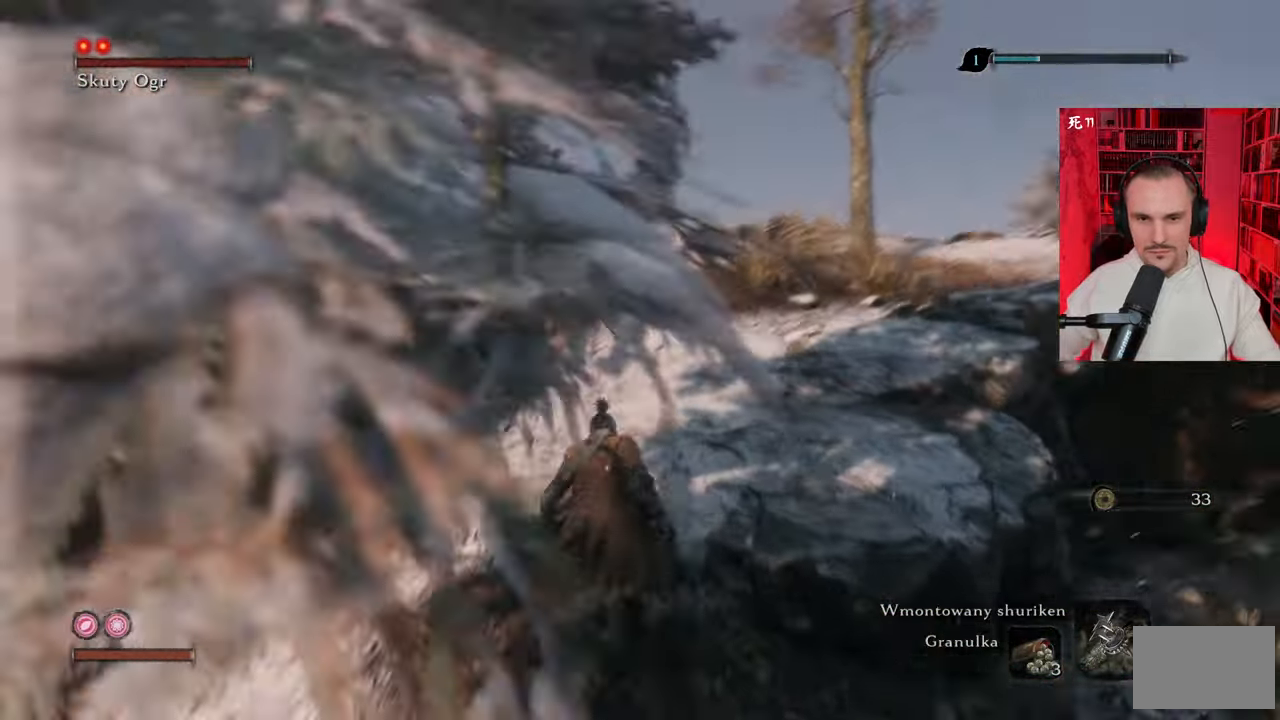
{"keys": [], "mouse": [], "events": [[484, "w", "up"]]}
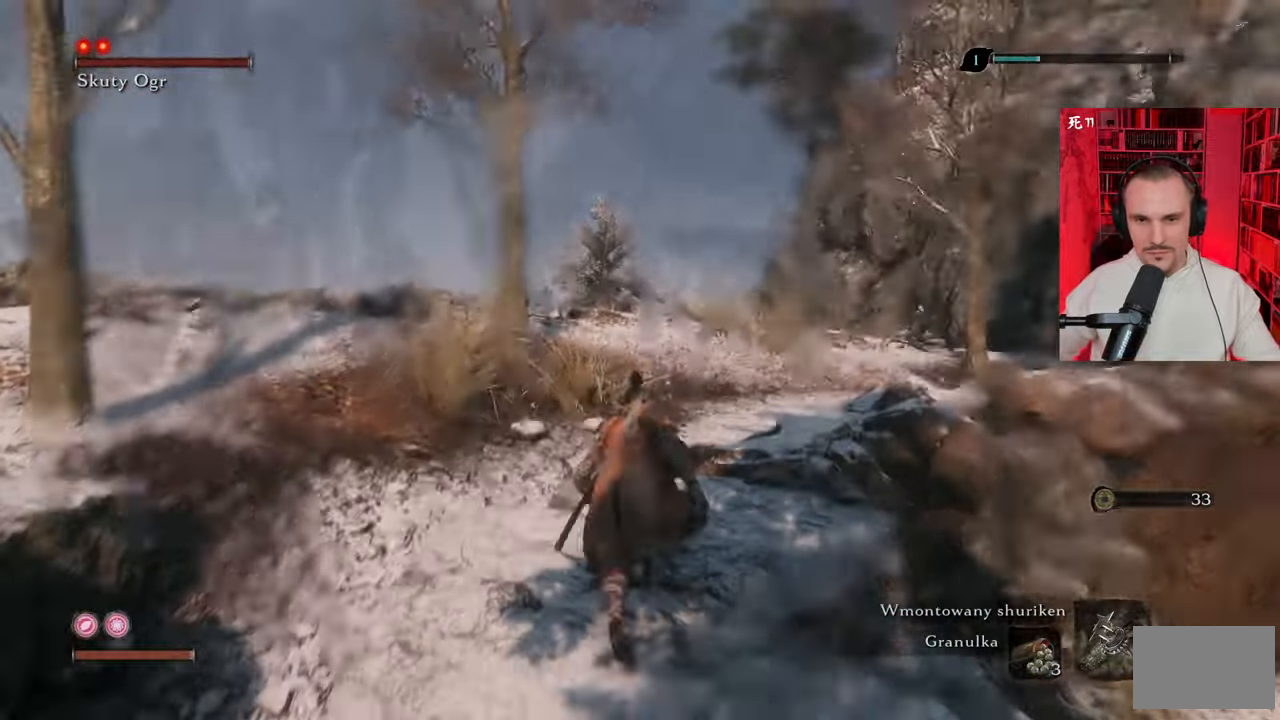
{"keys": ["a"], "mouse": [], "events": [[84, "w", "down"], [267, "a", "down"], [367, "w", "up"]]}
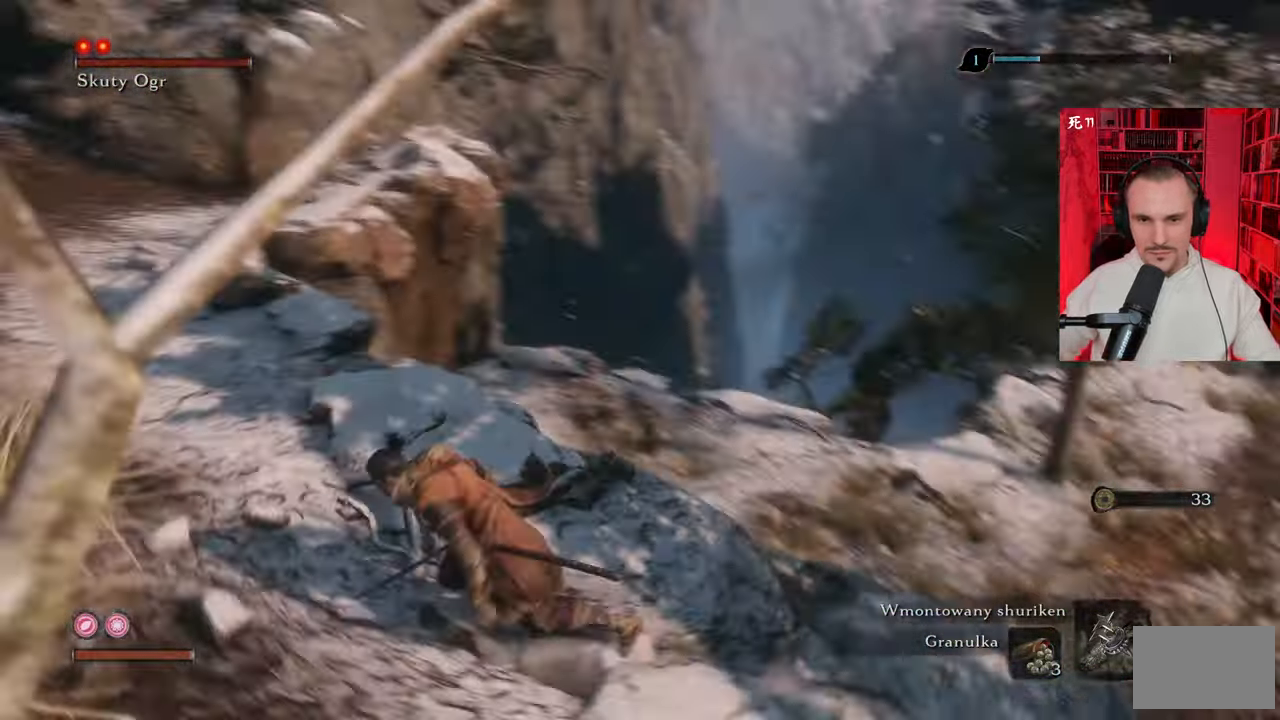
{"keys": ["a"], "mouse": [], "events": [[234, "ctrl", "down"], [367, "ctrl", "up"]]}
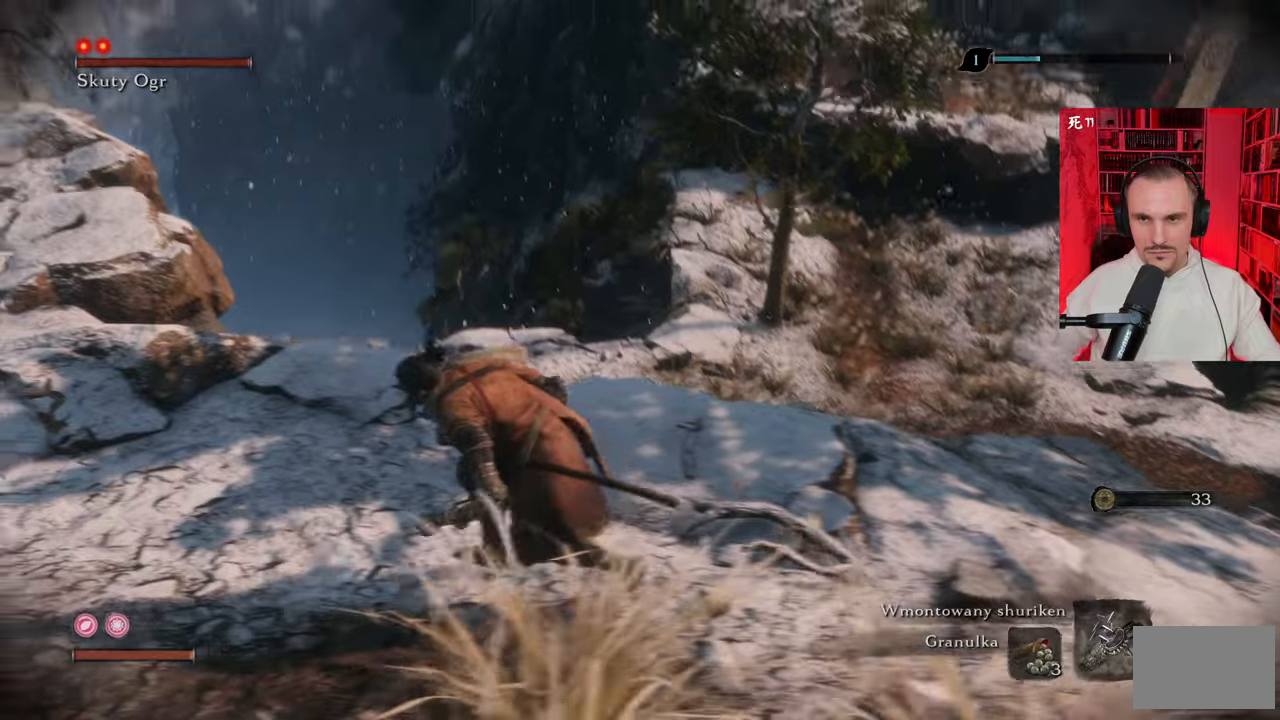
{"keys": ["a", "s"], "mouse": [], "events": [[117, "s", "down"]]}
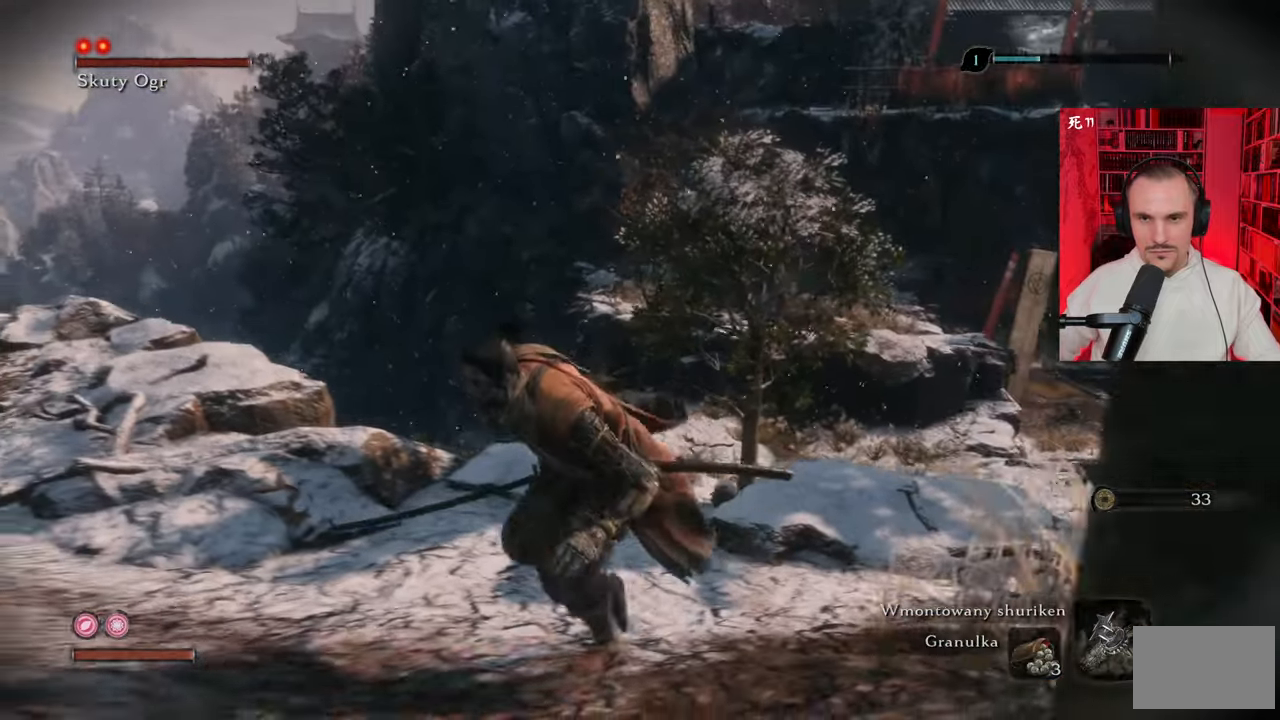
{"keys": ["a", "s"], "mouse": [], "events": []}
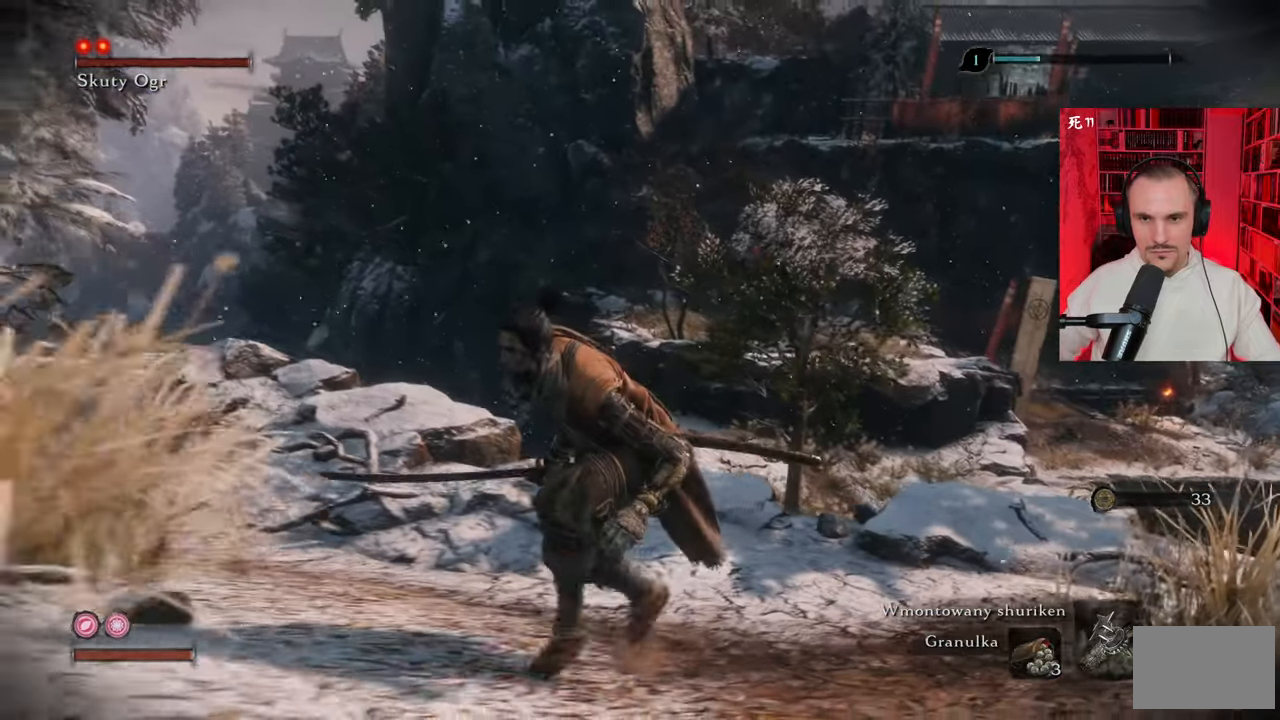
{"keys": ["a", "s"], "mouse": [], "events": []}
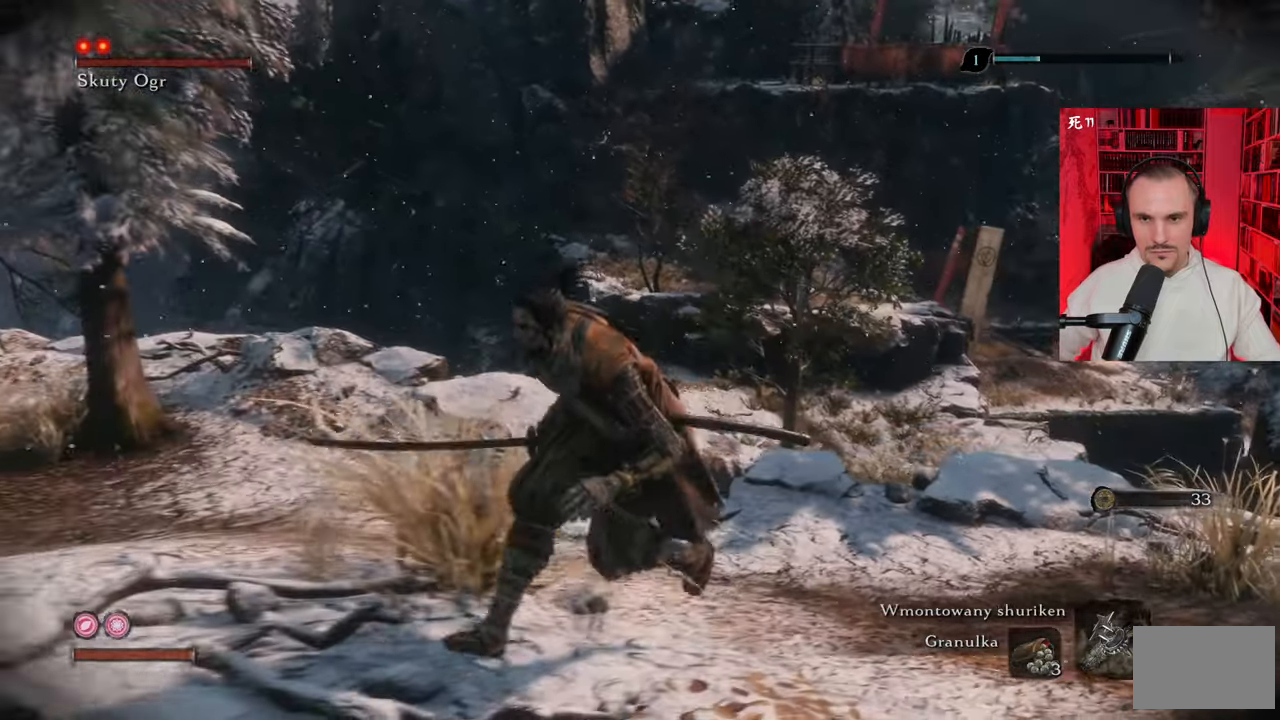
{"keys": ["a"], "mouse": [], "events": [[484, "s", "up"]]}
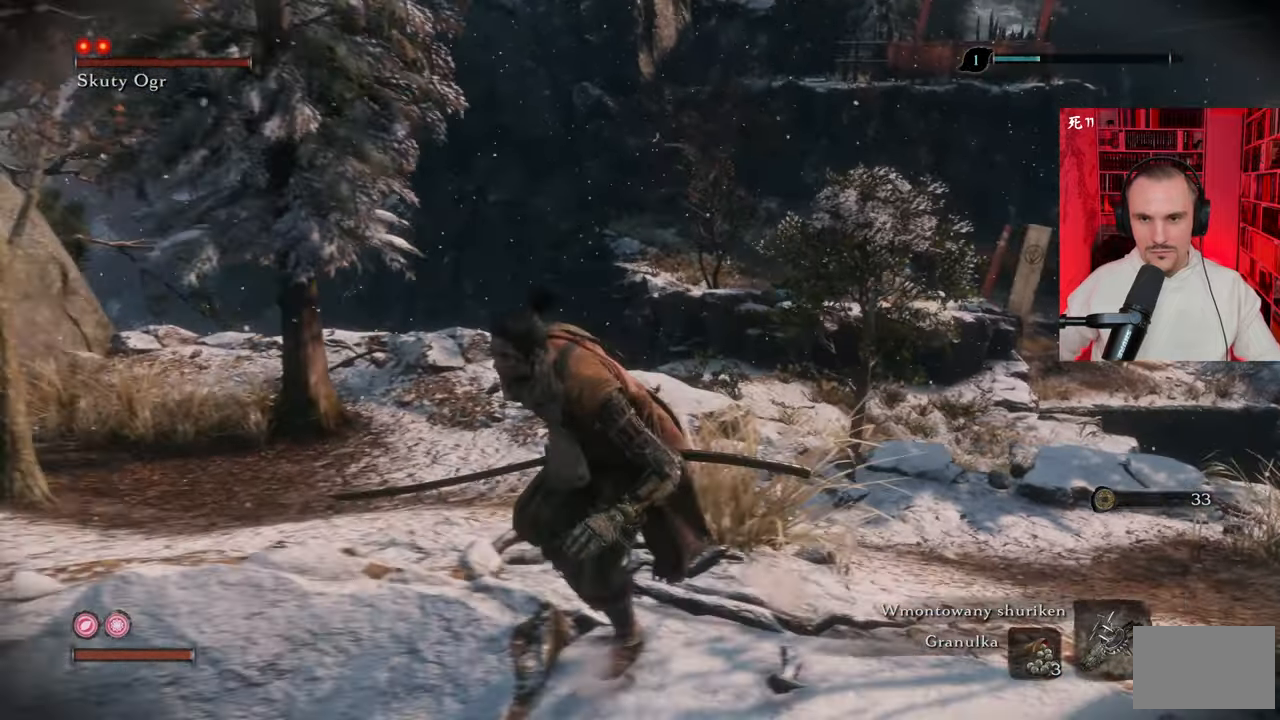
{"keys": ["a"], "mouse": [], "events": []}
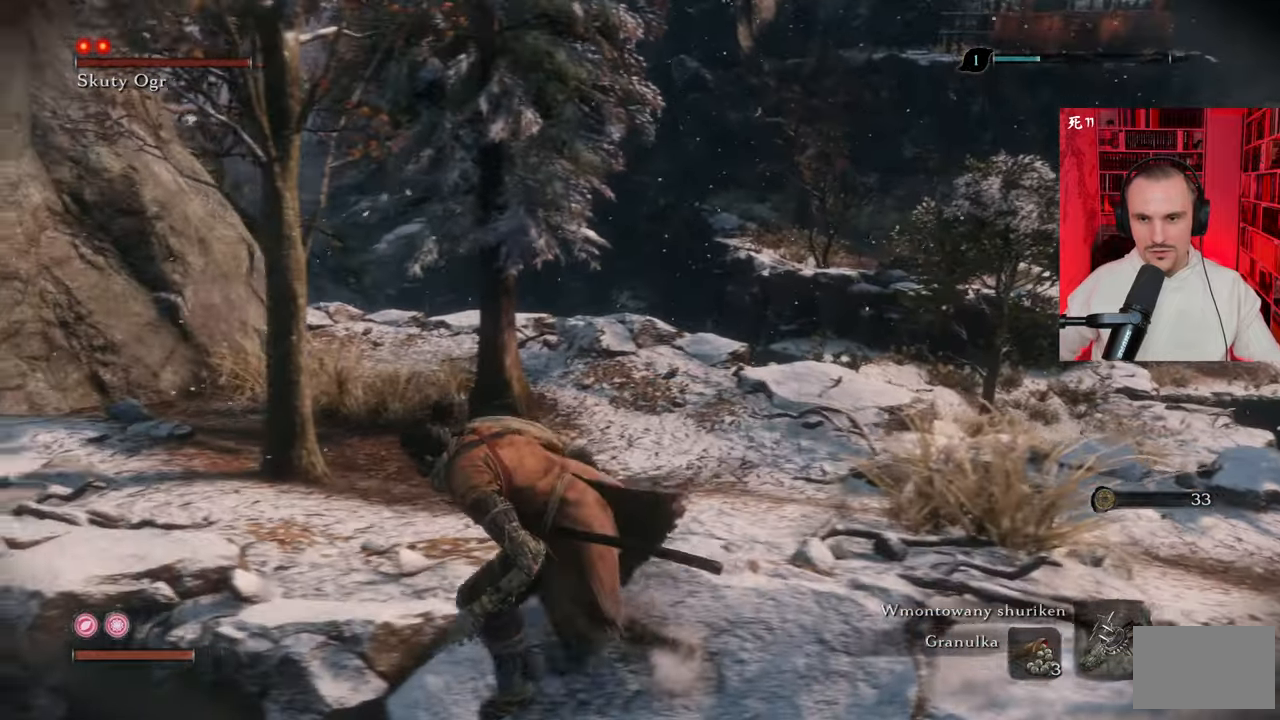
{"keys": ["a", "w"], "mouse": [], "events": [[434, "w", "down"]]}
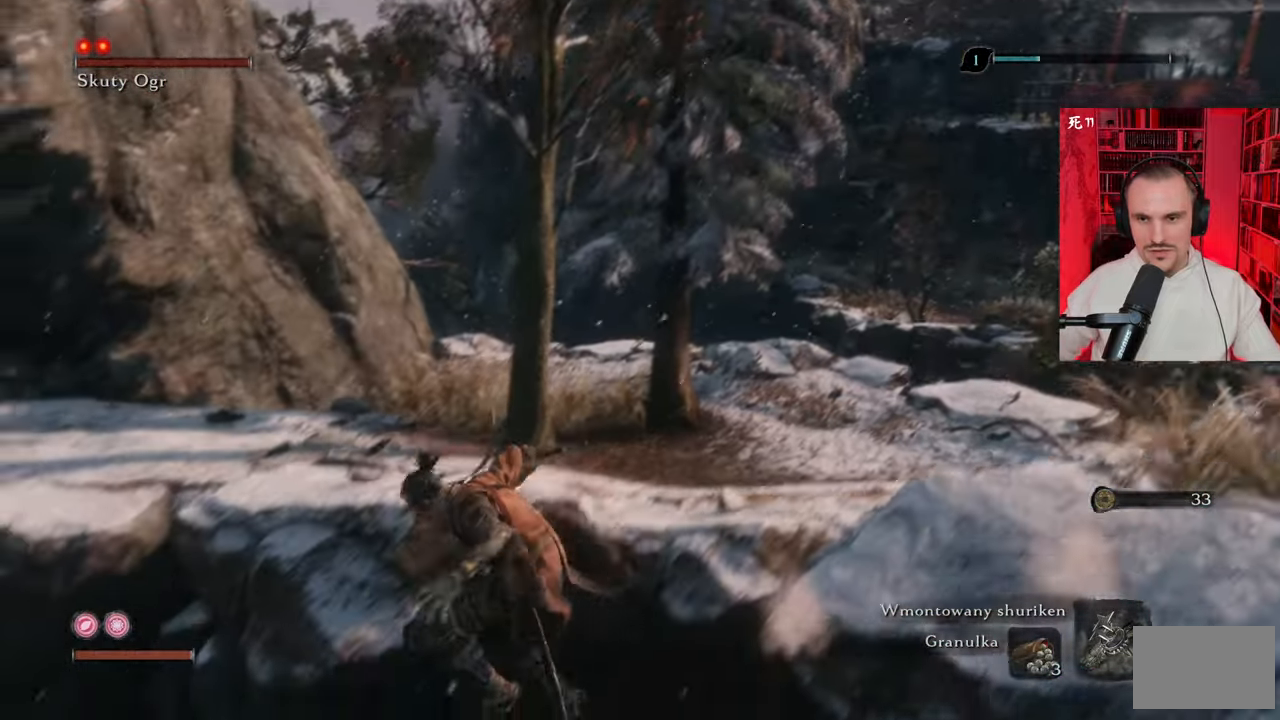
{"keys": [], "mouse": [], "events": [[350, "a", "up"], [434, "w", "up"]]}
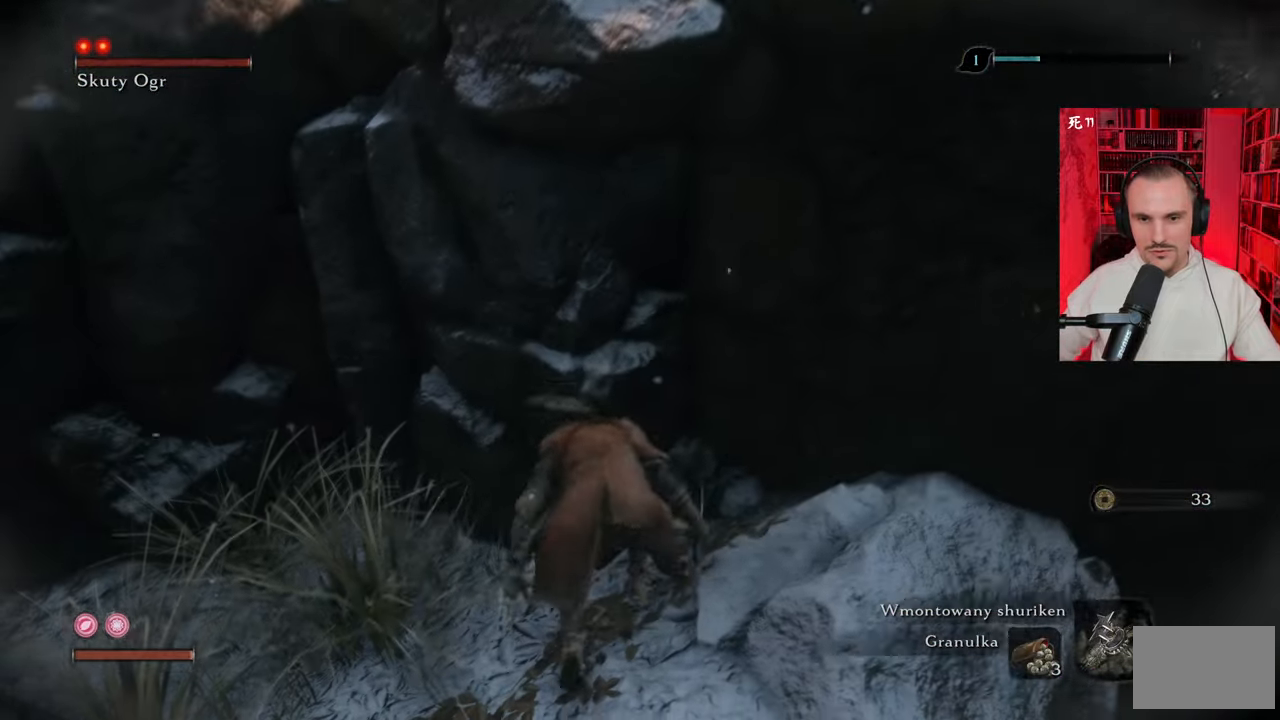
{"keys": ["a", "w"], "mouse": [], "events": [[400, "a", "down"], [400, "w", "down"]]}
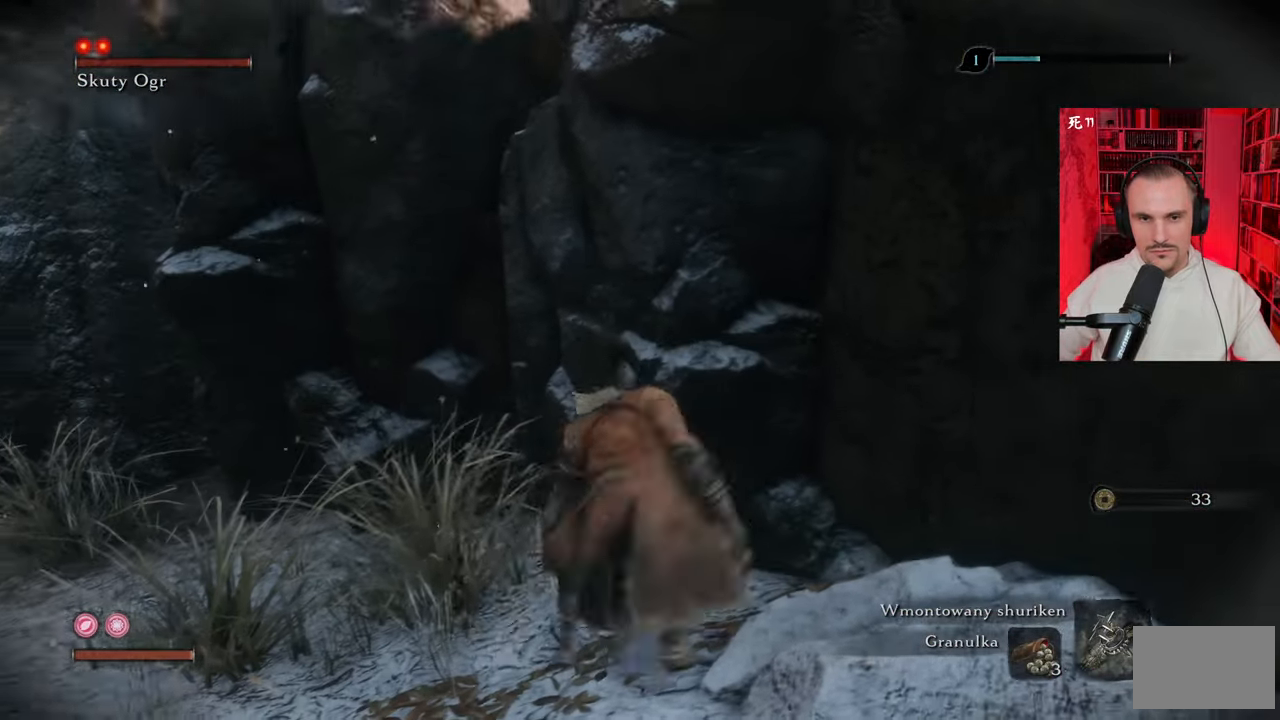
{"keys": [], "mouse": [], "events": [[384, "a", "up"], [467, "w", "up"]]}
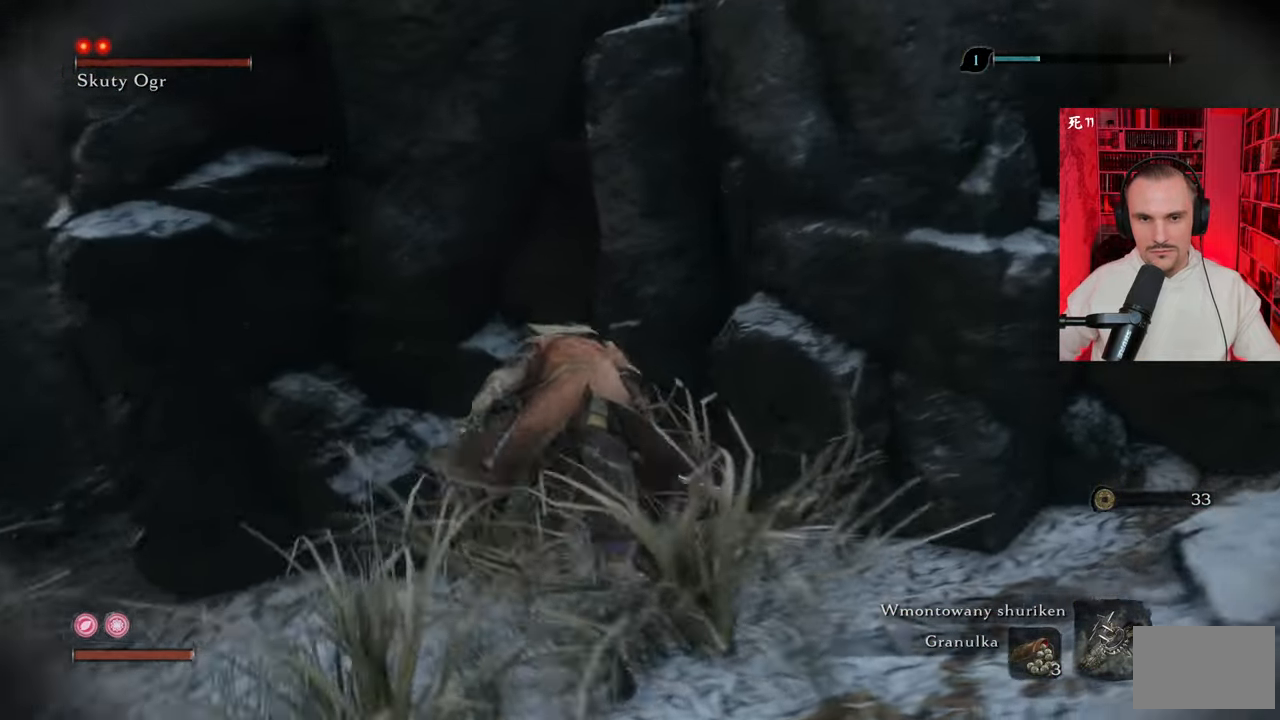
{"keys": ["w"], "mouse": [], "events": [[250, "w", "down"], [350, "space", "down"], [434, "space", "up"]]}